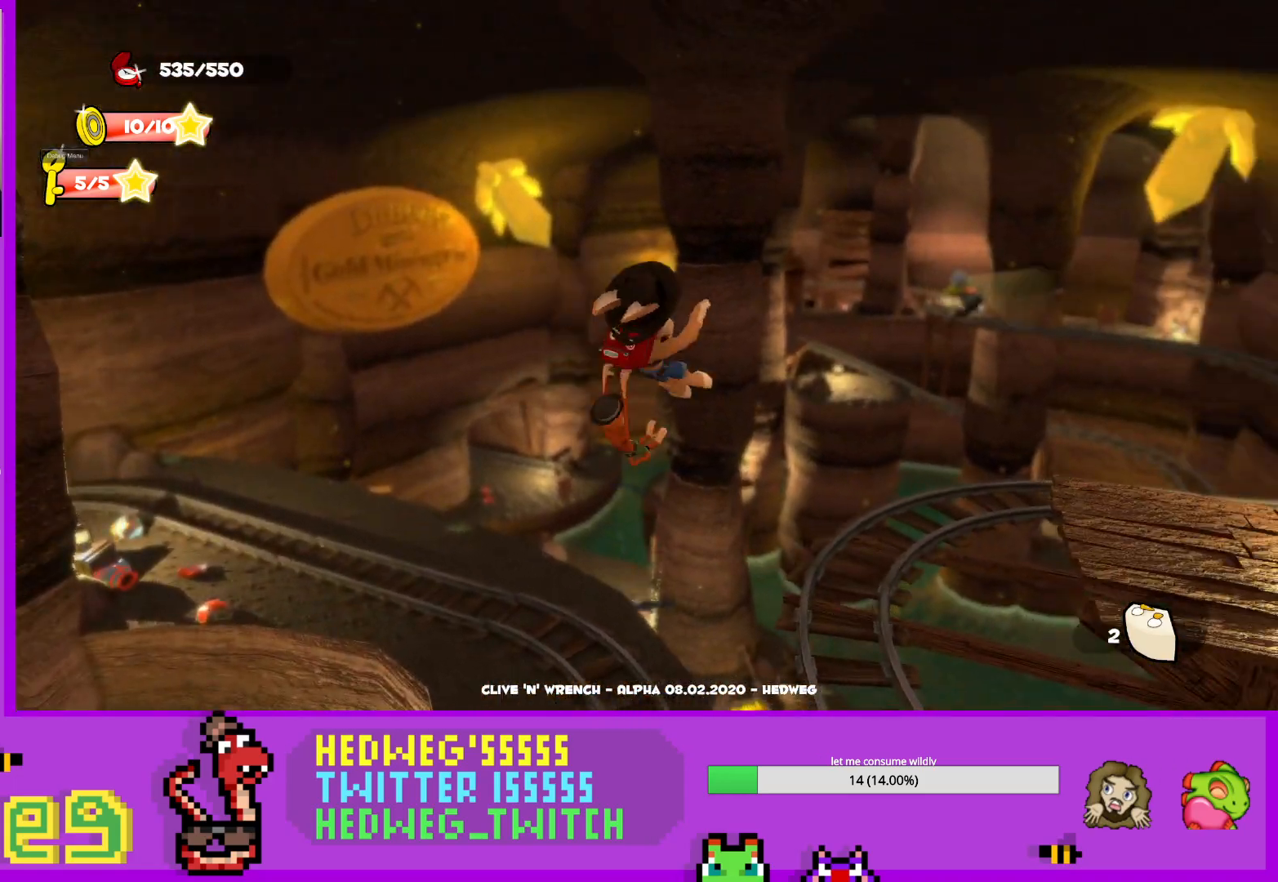
Gameplay with a controller (Xbox layout); each line is a JSON object with the inputs held at the frame after it. "events" lists button and stick changes between this image and that frame as [ms after this image, input, new state], when the widget could be followed in between.
{"buttons": ["X"], "left_stick": "up", "right_stick": "center", "events": [[100, "left_stick", "up-right"], [150, "X", "down"], [200, "left_stick", "up"], [283, "X", "up"], [350, "right_stick", "center"], [500, "X", "down"]]}
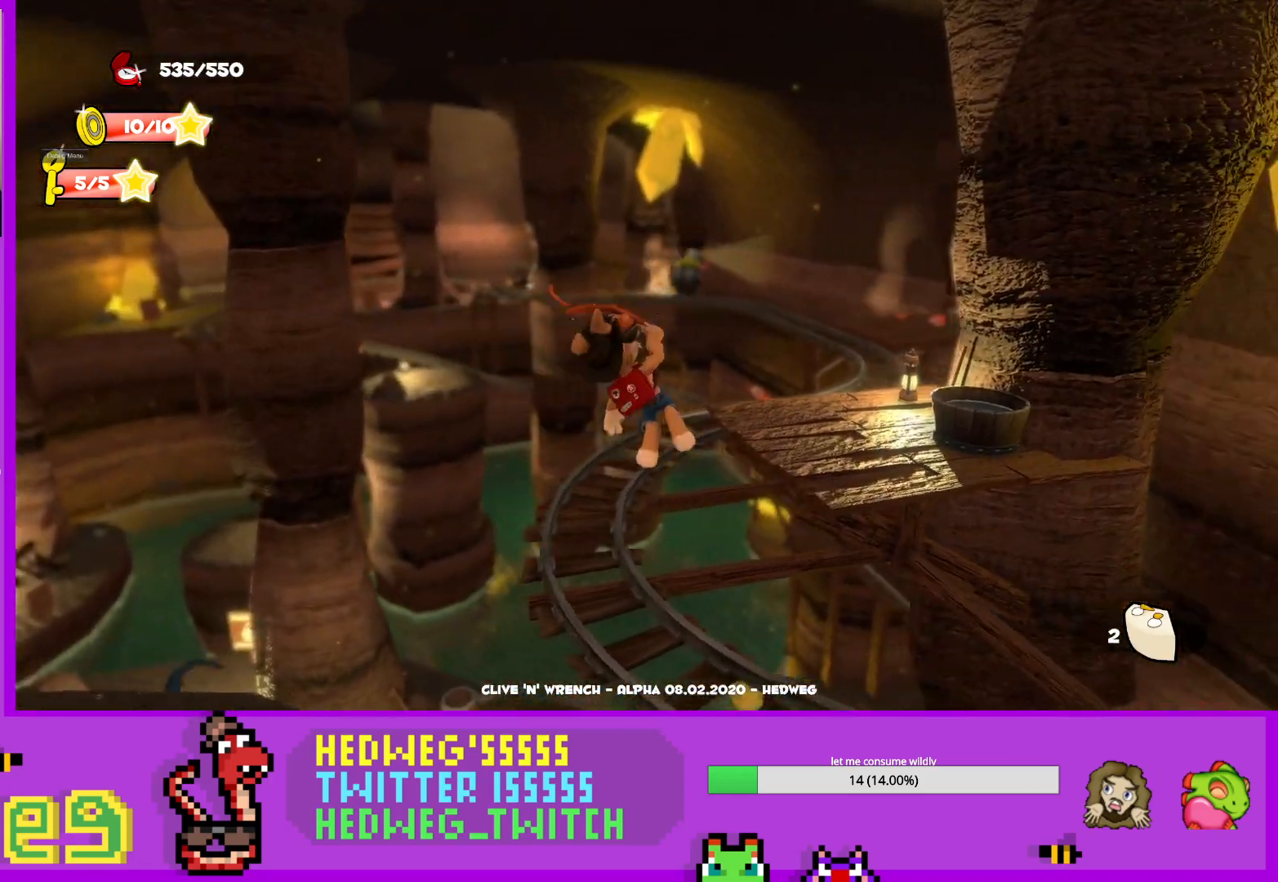
{"buttons": [], "left_stick": "up-right", "right_stick": "right", "events": [[150, "X", "up"], [250, "left_stick", "up-left"], [250, "right_stick", "right"], [400, "left_stick", "up"], [501, "left_stick", "up-right"]]}
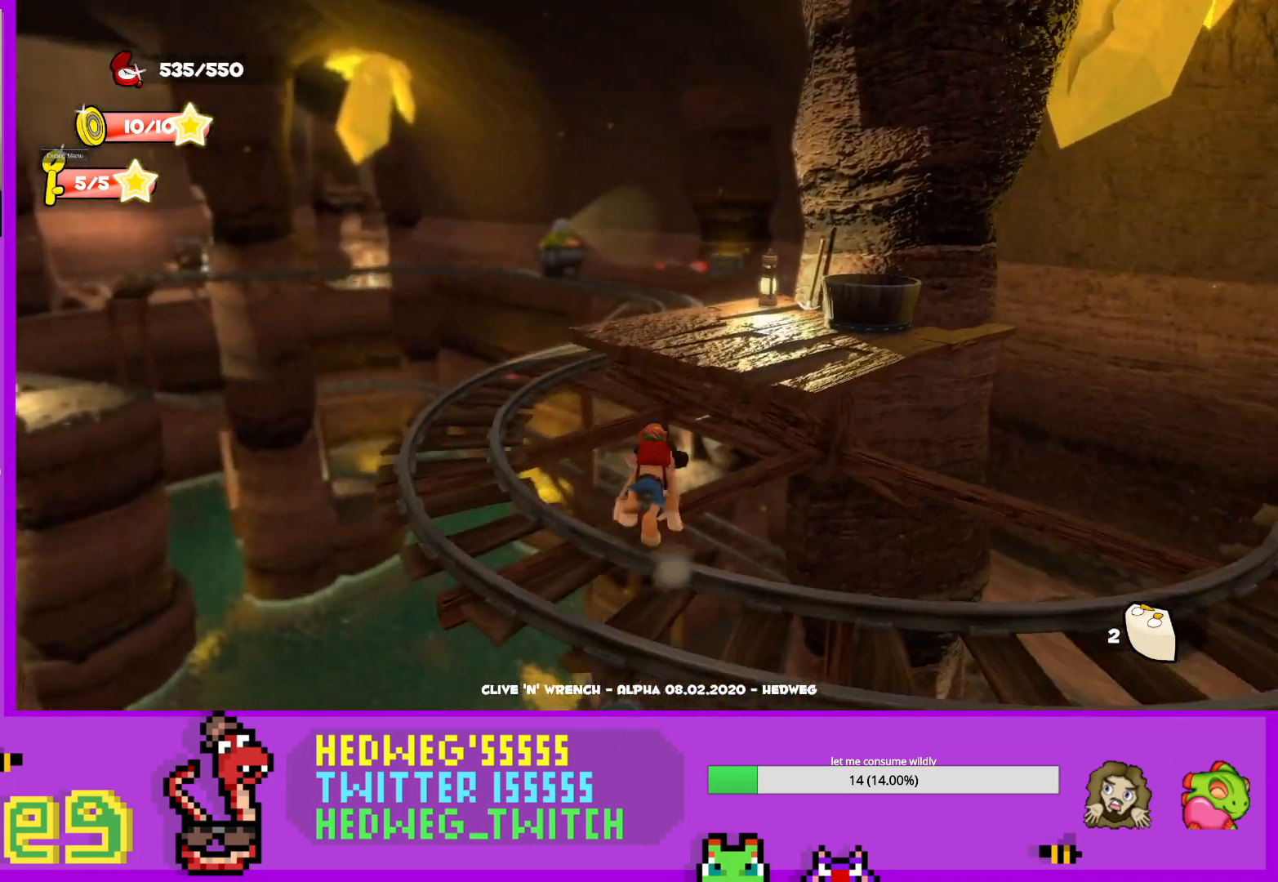
{"buttons": [], "left_stick": "up", "right_stick": "center", "events": [[100, "A", "down"], [200, "left_stick", "up"], [233, "right_stick", "center"], [367, "A", "up"]]}
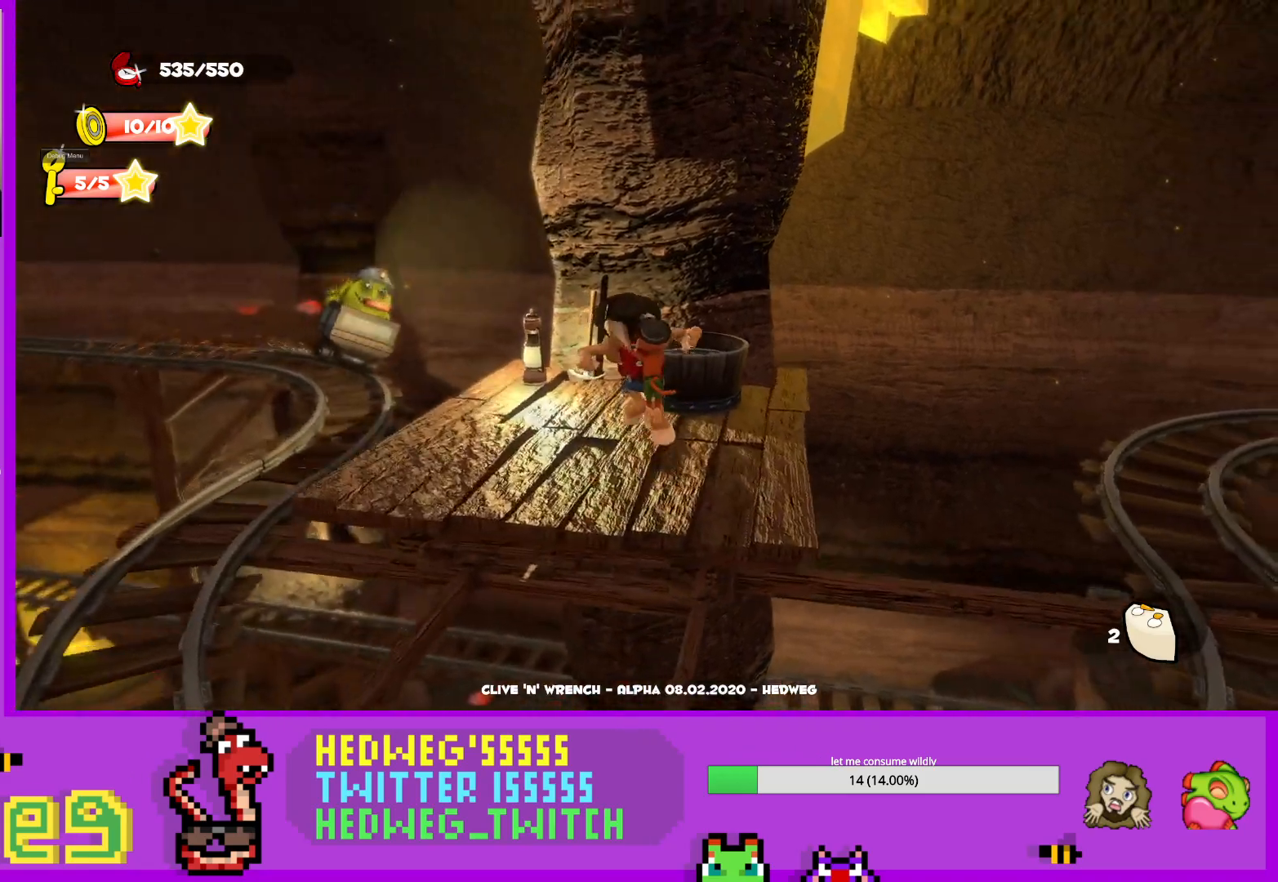
{"buttons": [], "left_stick": "center", "right_stick": "center", "events": [[33, "right_stick", "left"], [83, "left_stick", "center"], [200, "left_stick", "up"], [200, "right_stick", "center"], [400, "left_stick", "center"]]}
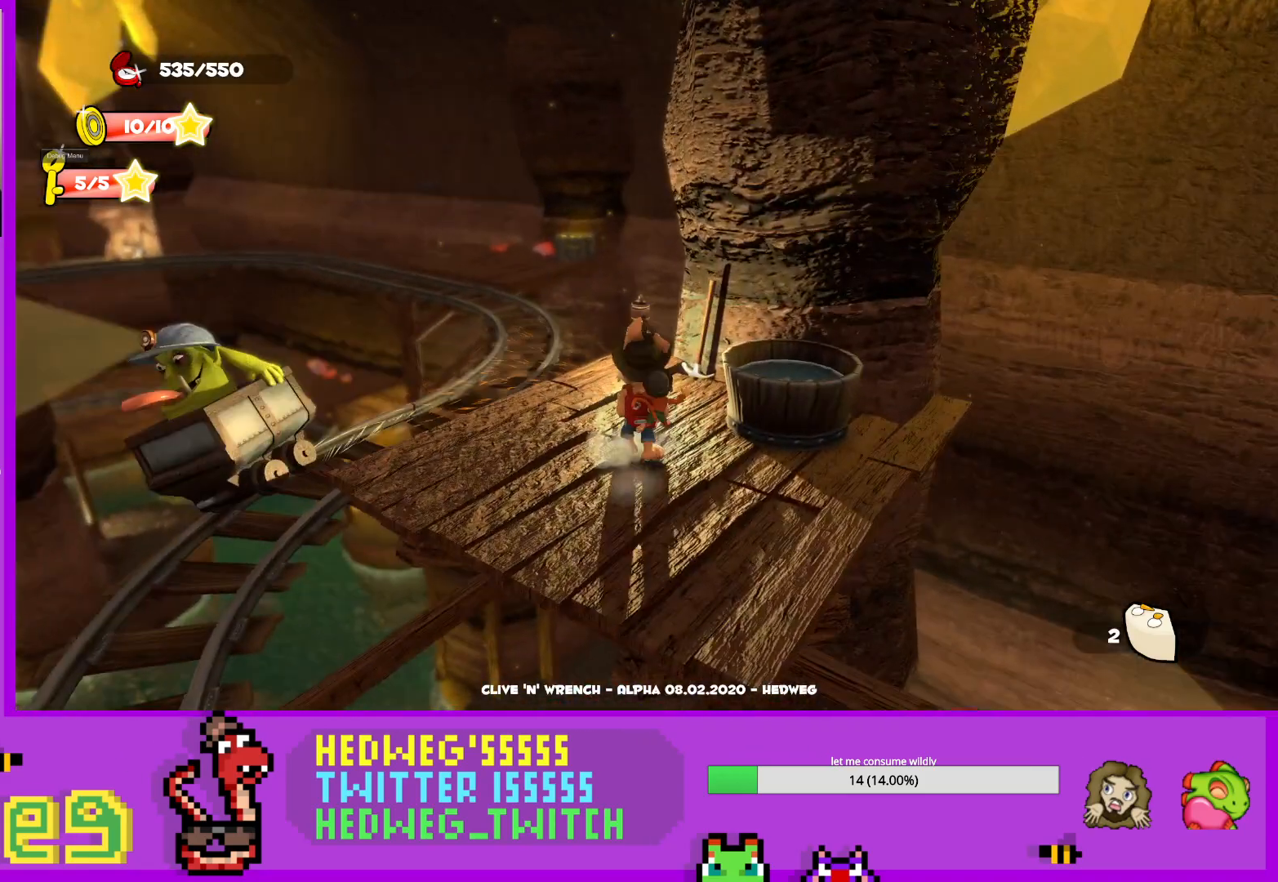
{"buttons": [], "left_stick": "center", "right_stick": "right", "events": [[200, "left_stick", "up-left"], [300, "left_stick", "center"], [450, "right_stick", "right"]]}
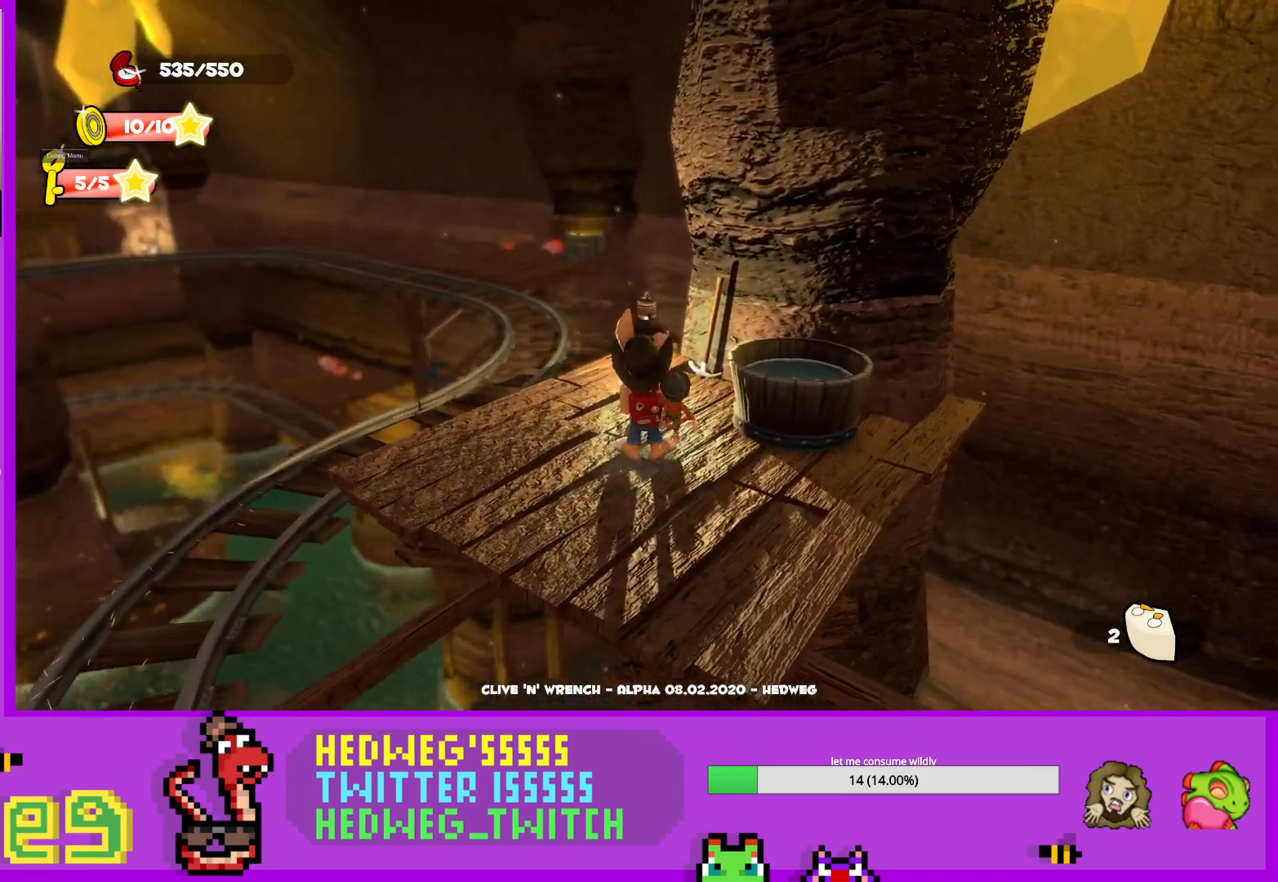
{"buttons": [], "left_stick": "right", "right_stick": "right", "events": [[33, "left_stick", "up"], [184, "left_stick", "center"], [451, "left_stick", "right"]]}
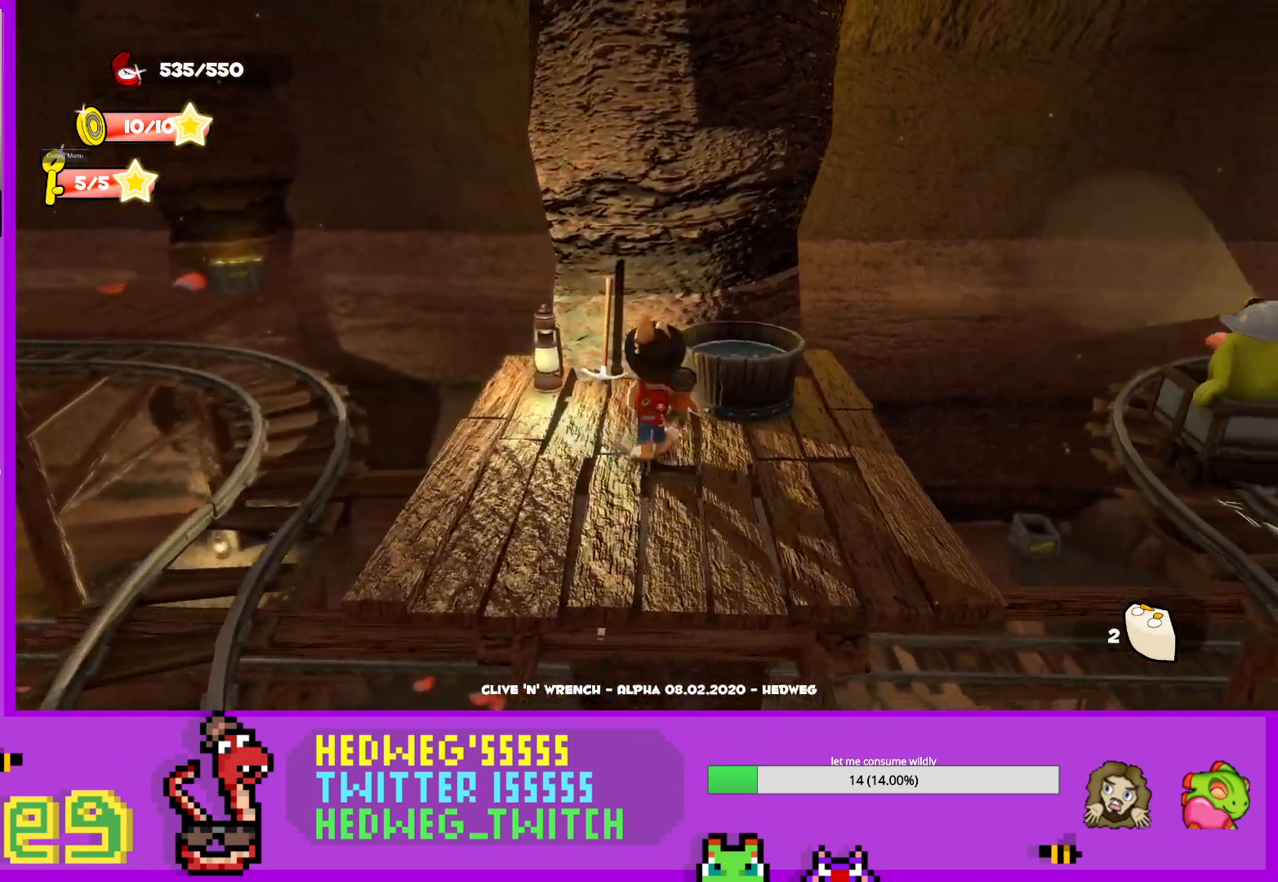
{"buttons": [], "left_stick": "center", "right_stick": "right", "events": [[150, "left_stick", "center"]]}
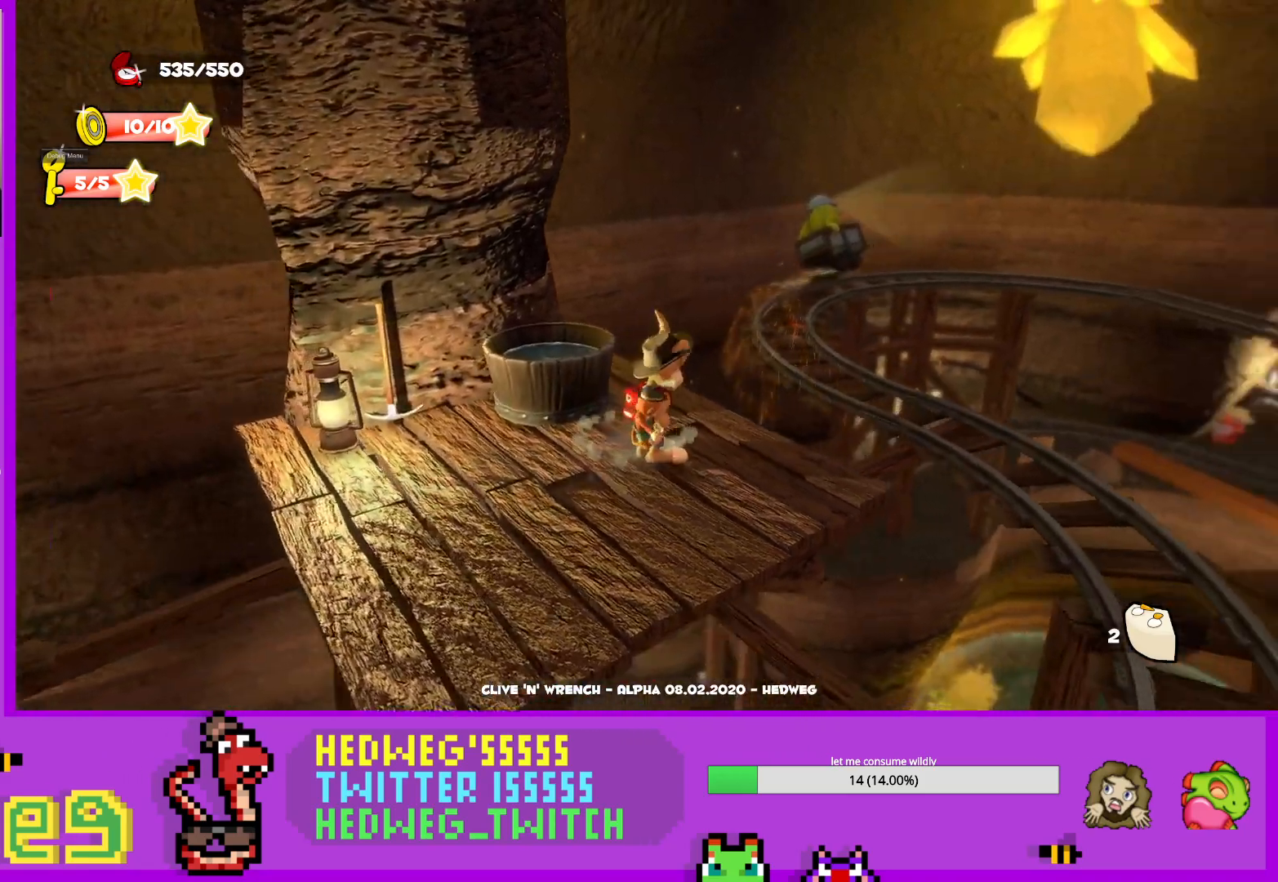
{"buttons": [], "left_stick": "center", "right_stick": "right", "events": [[217, "right_stick", "center"], [400, "right_stick", "right"]]}
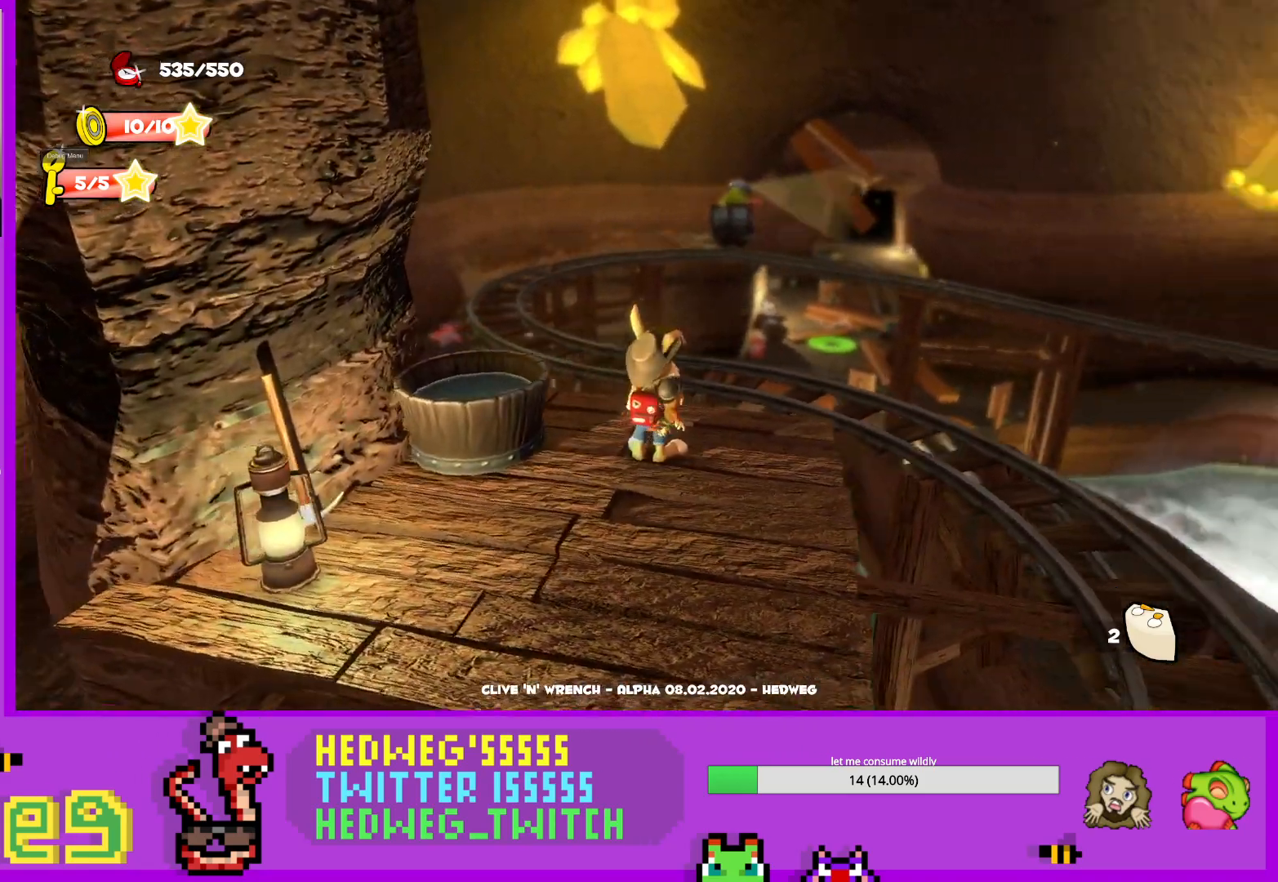
{"buttons": [], "left_stick": "center", "right_stick": "center", "events": [[50, "right_stick", "center"]]}
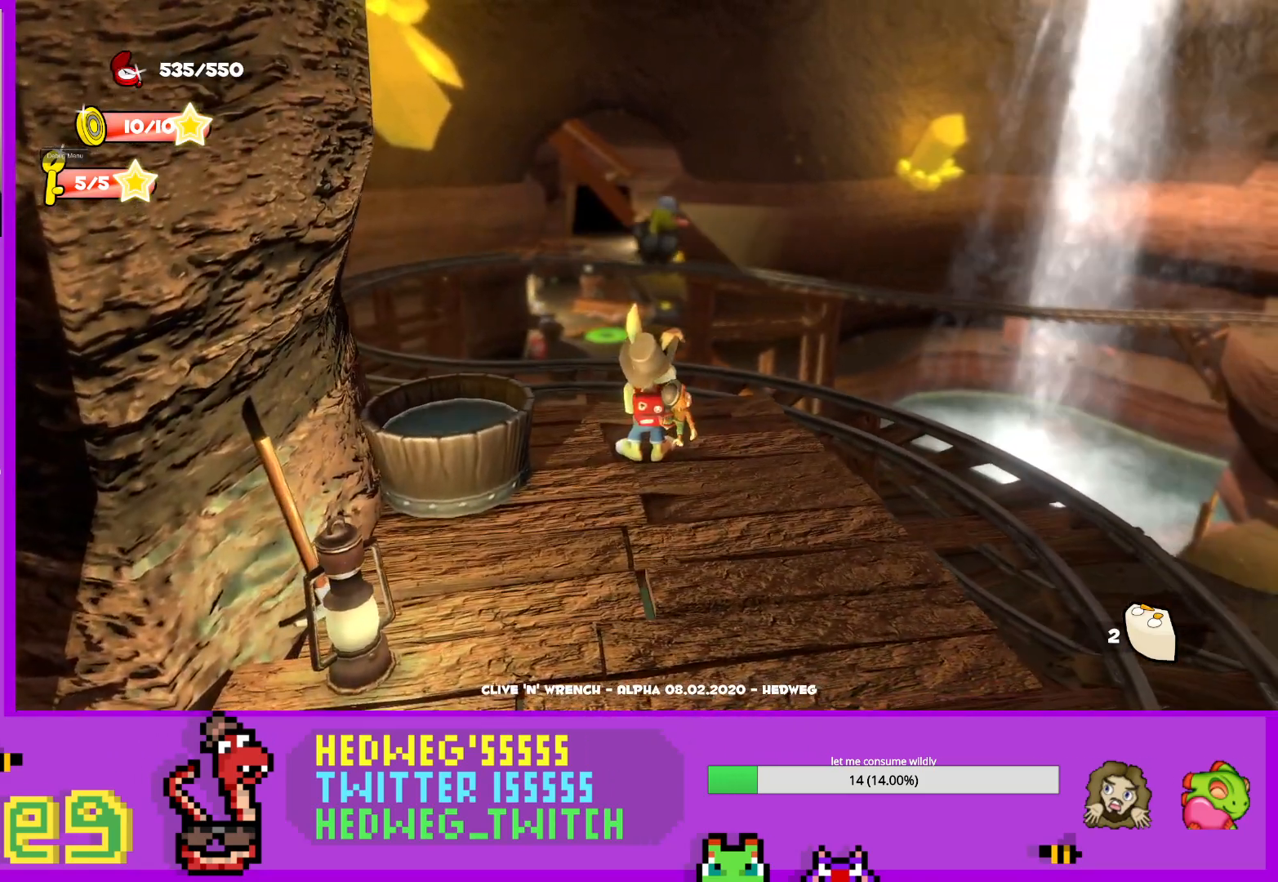
{"buttons": [], "left_stick": "center", "right_stick": "down-right", "events": [[100, "right_stick", "right"], [334, "right_stick", "center"], [501, "right_stick", "down-right"]]}
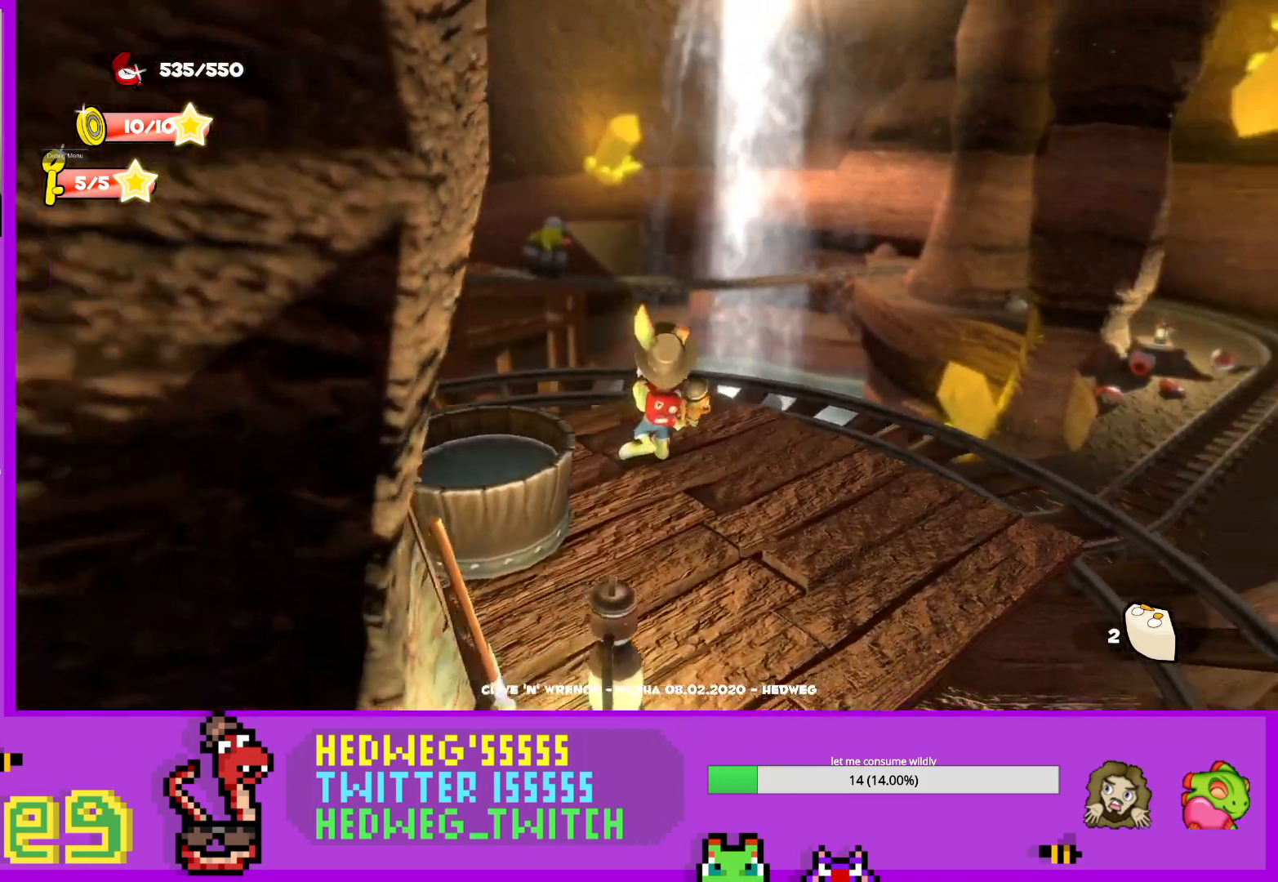
{"buttons": [], "left_stick": "center", "right_stick": "center", "events": [[83, "left_stick", "up-right"], [150, "right_stick", "center"], [300, "left_stick", "center"]]}
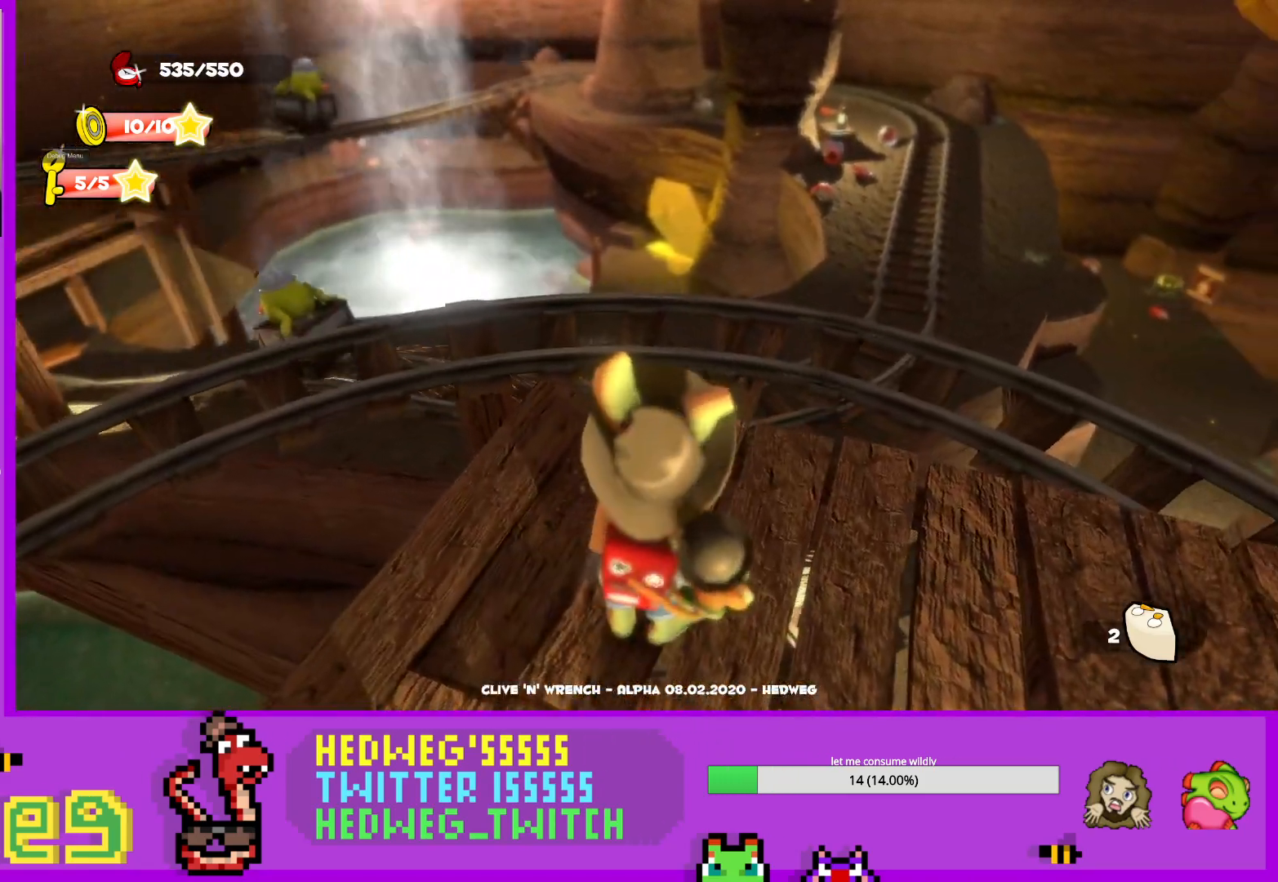
{"buttons": [], "left_stick": "center", "right_stick": "center", "events": []}
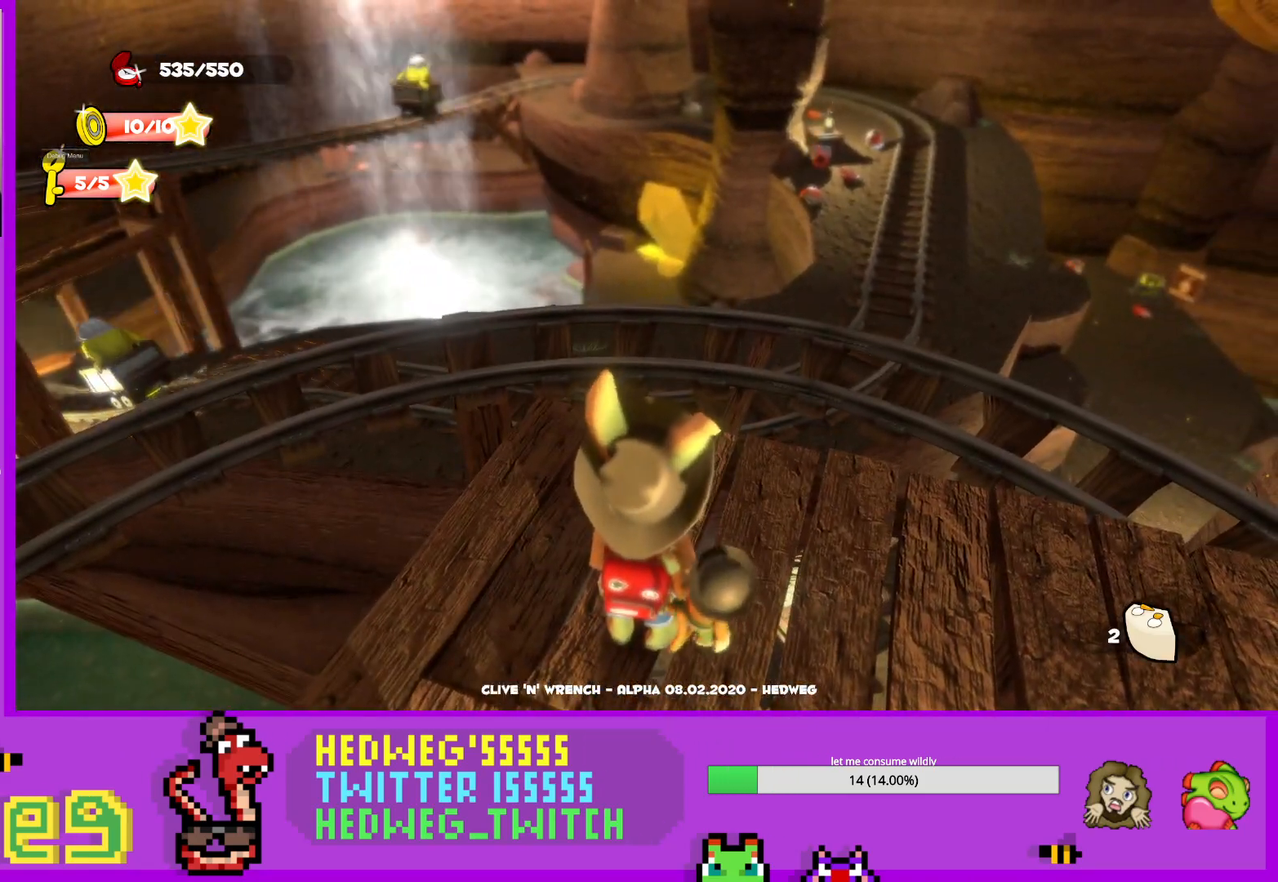
{"buttons": [], "left_stick": "center", "right_stick": "center", "events": [[116, "right_stick", "left"], [400, "right_stick", "center"]]}
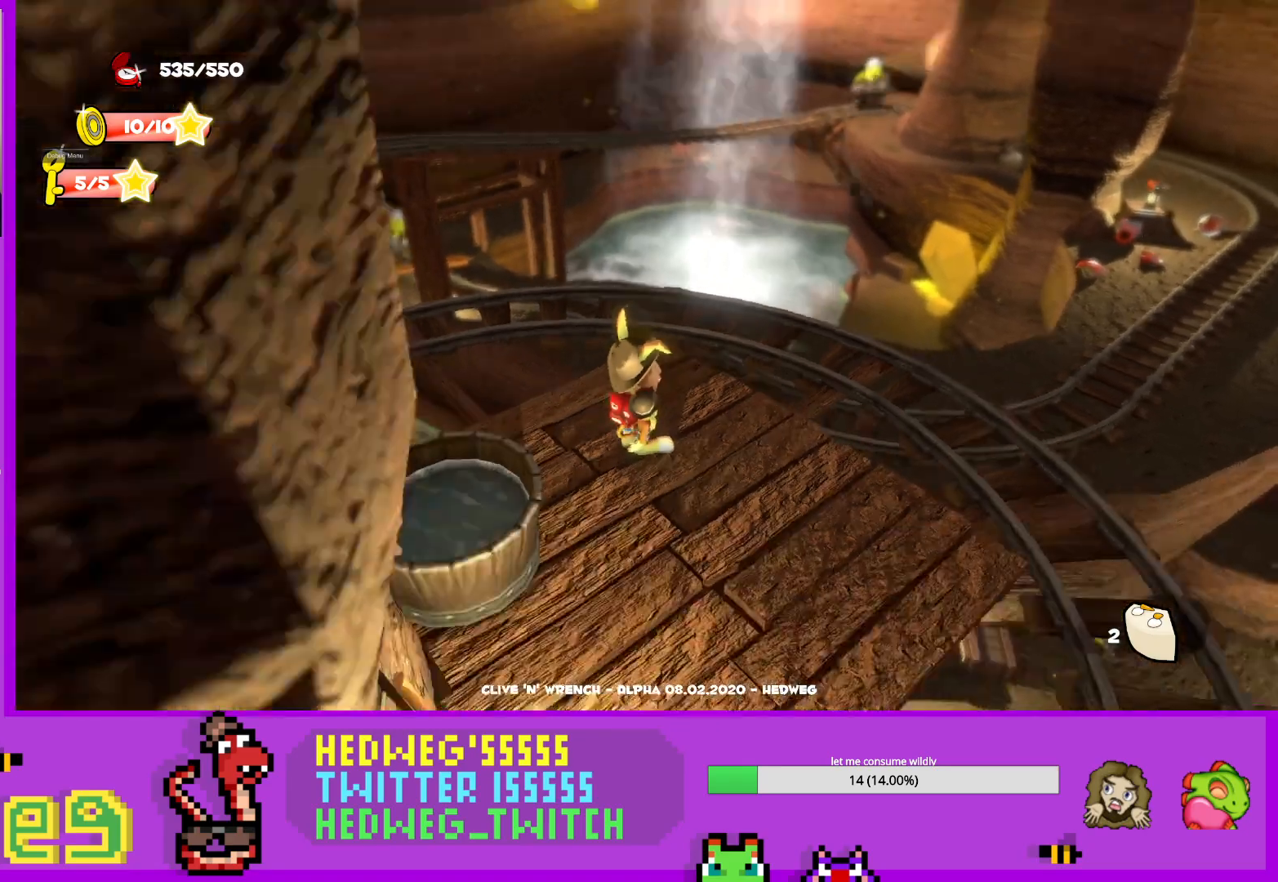
{"buttons": ["A", "L1"], "left_stick": "up", "right_stick": "center", "events": [[50, "left_stick", "up"], [100, "L1", "down"], [167, "L1", "up"], [250, "L1", "down"], [417, "A", "down"]]}
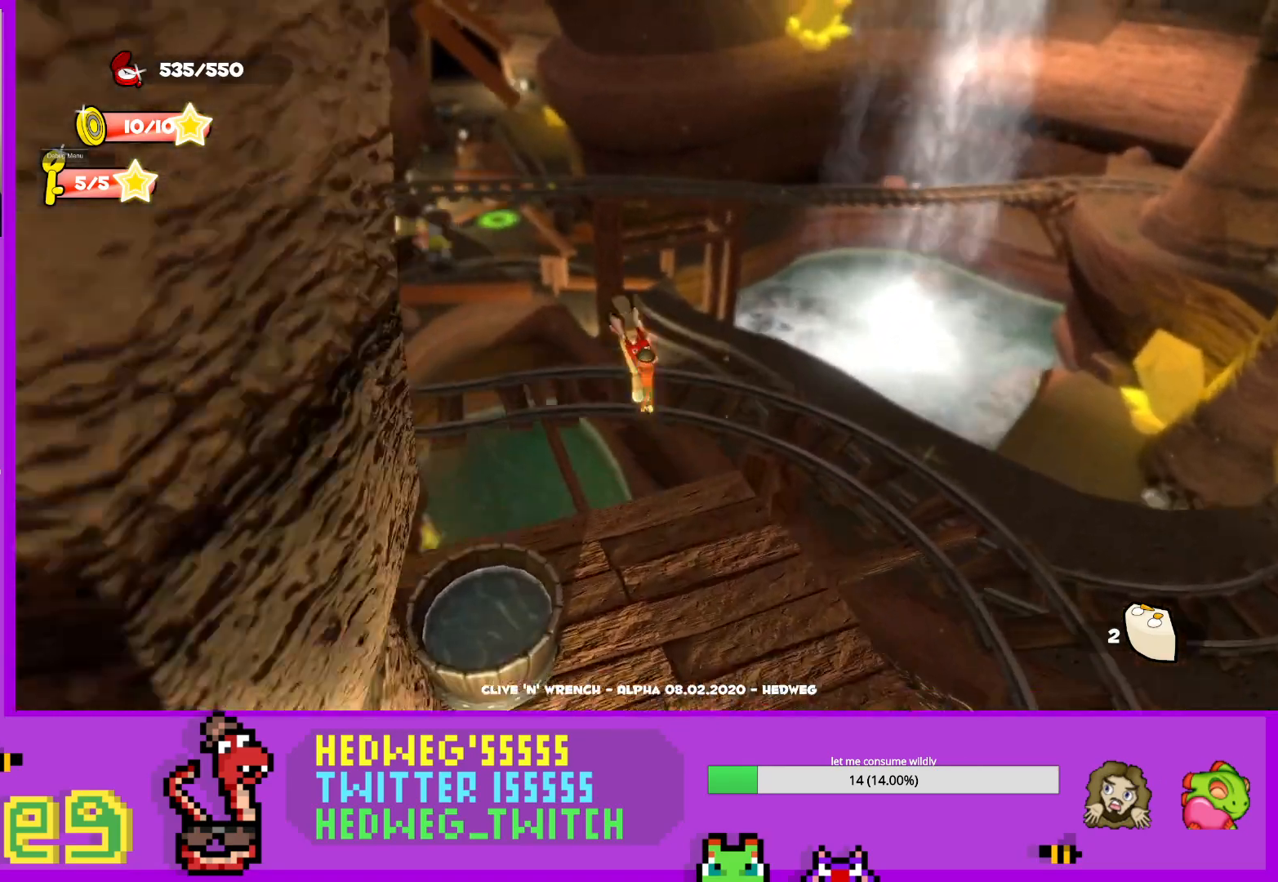
{"buttons": ["L1"], "left_stick": "up", "right_stick": "center", "events": [[383, "A", "up"]]}
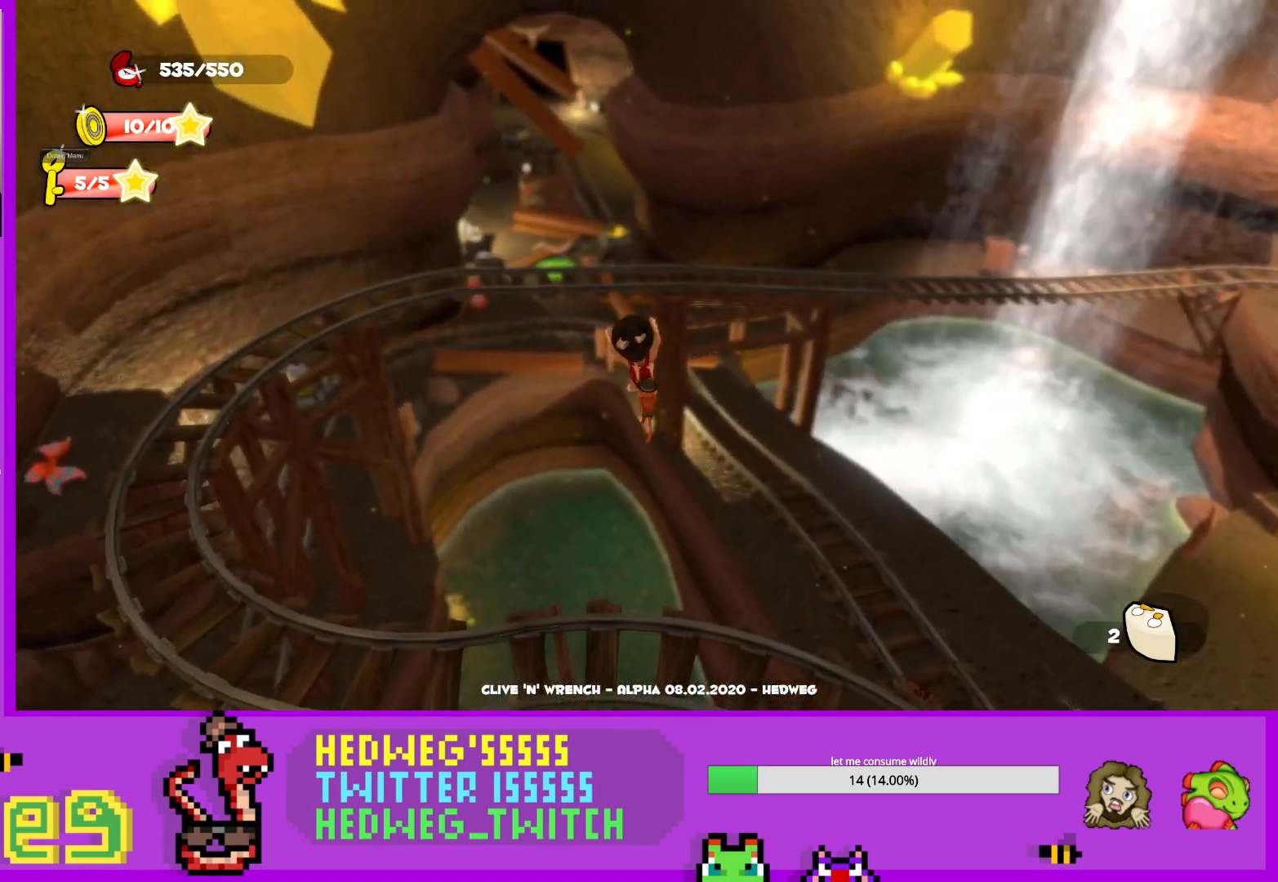
{"buttons": ["L1"], "left_stick": "up", "right_stick": "center", "events": [[134, "X", "down"], [501, "X", "up"]]}
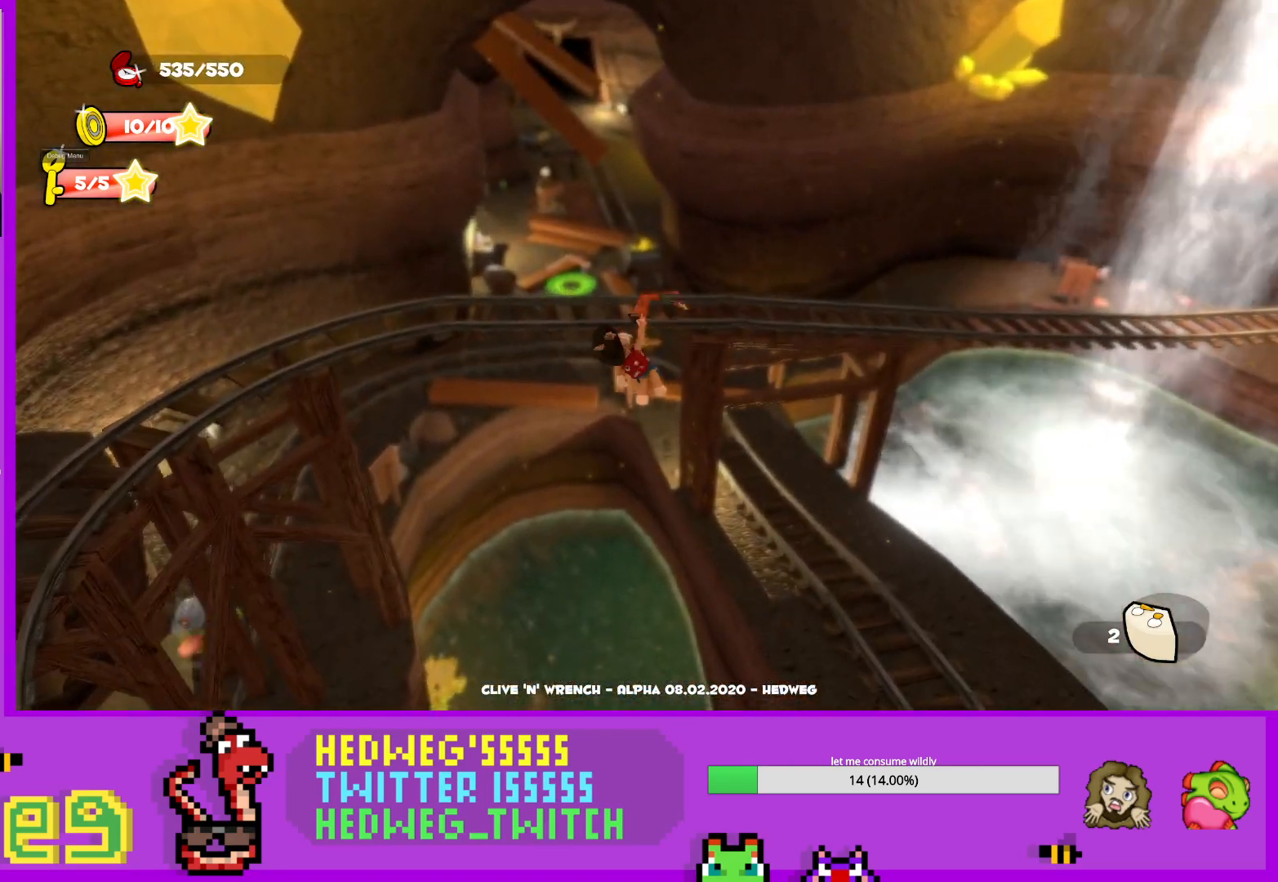
{"buttons": ["L1"], "left_stick": "up", "right_stick": "center", "events": []}
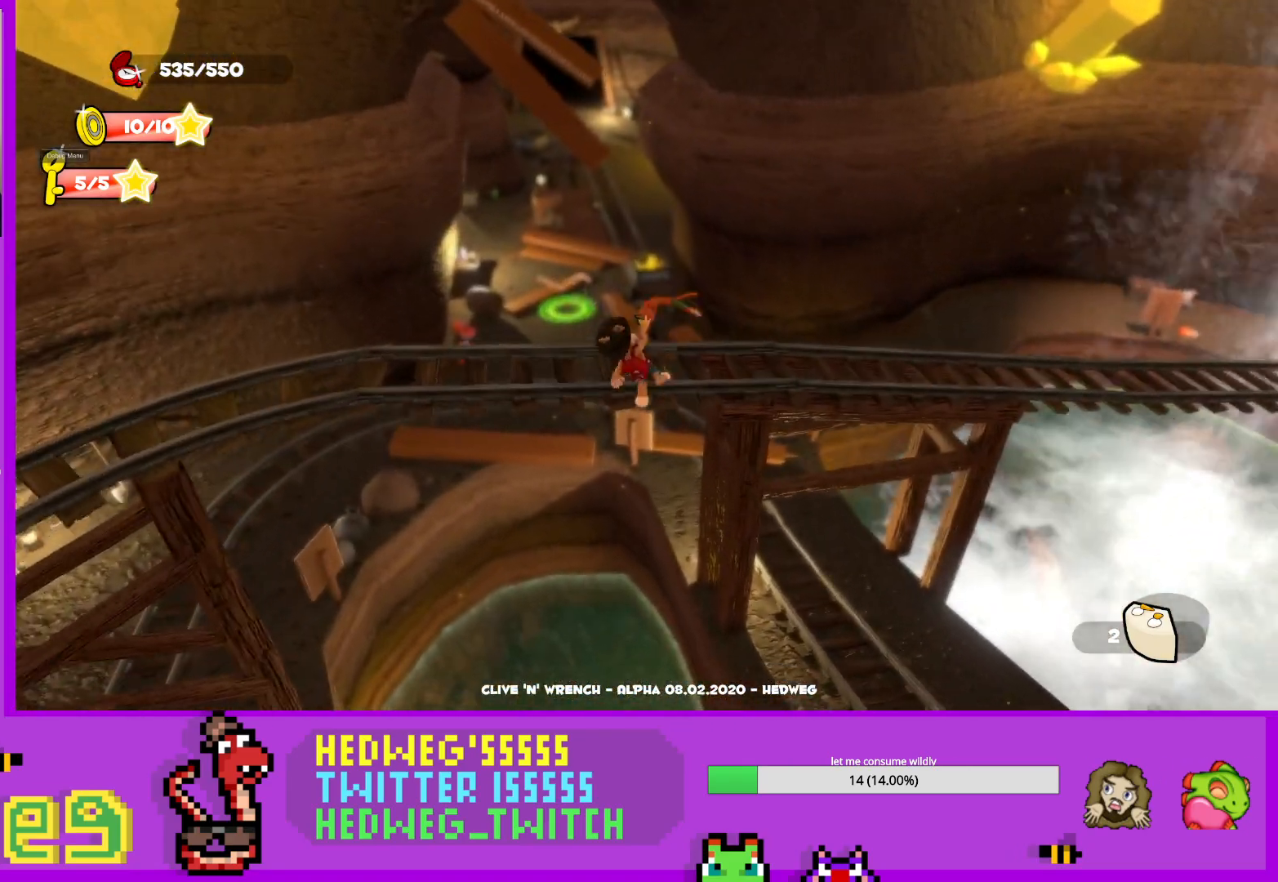
{"buttons": ["A", "L1"], "left_stick": "up", "right_stick": "center", "events": [[17, "X", "down"], [134, "X", "up"], [334, "A", "down"]]}
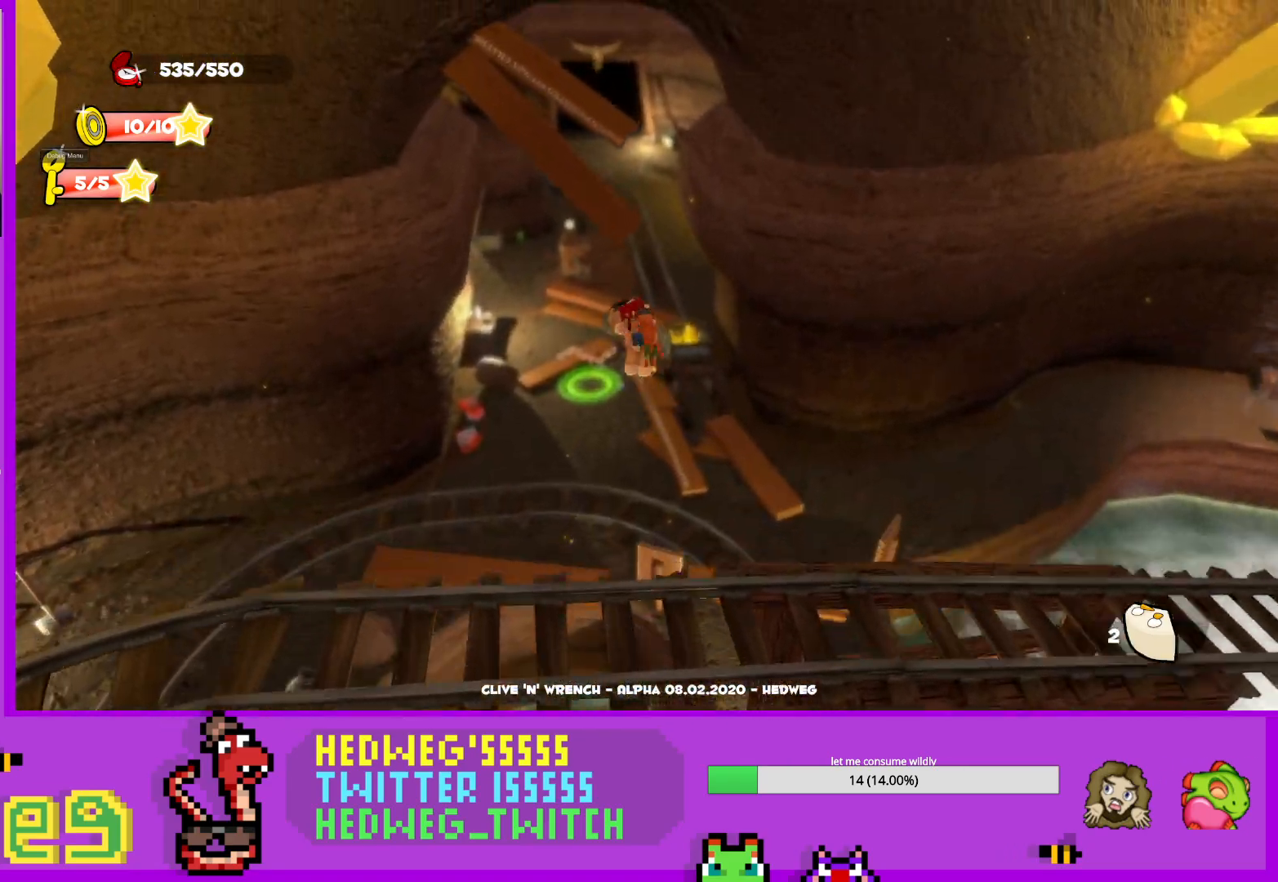
{"buttons": ["L1"], "left_stick": "up", "right_stick": "center", "events": [[100, "A", "up"]]}
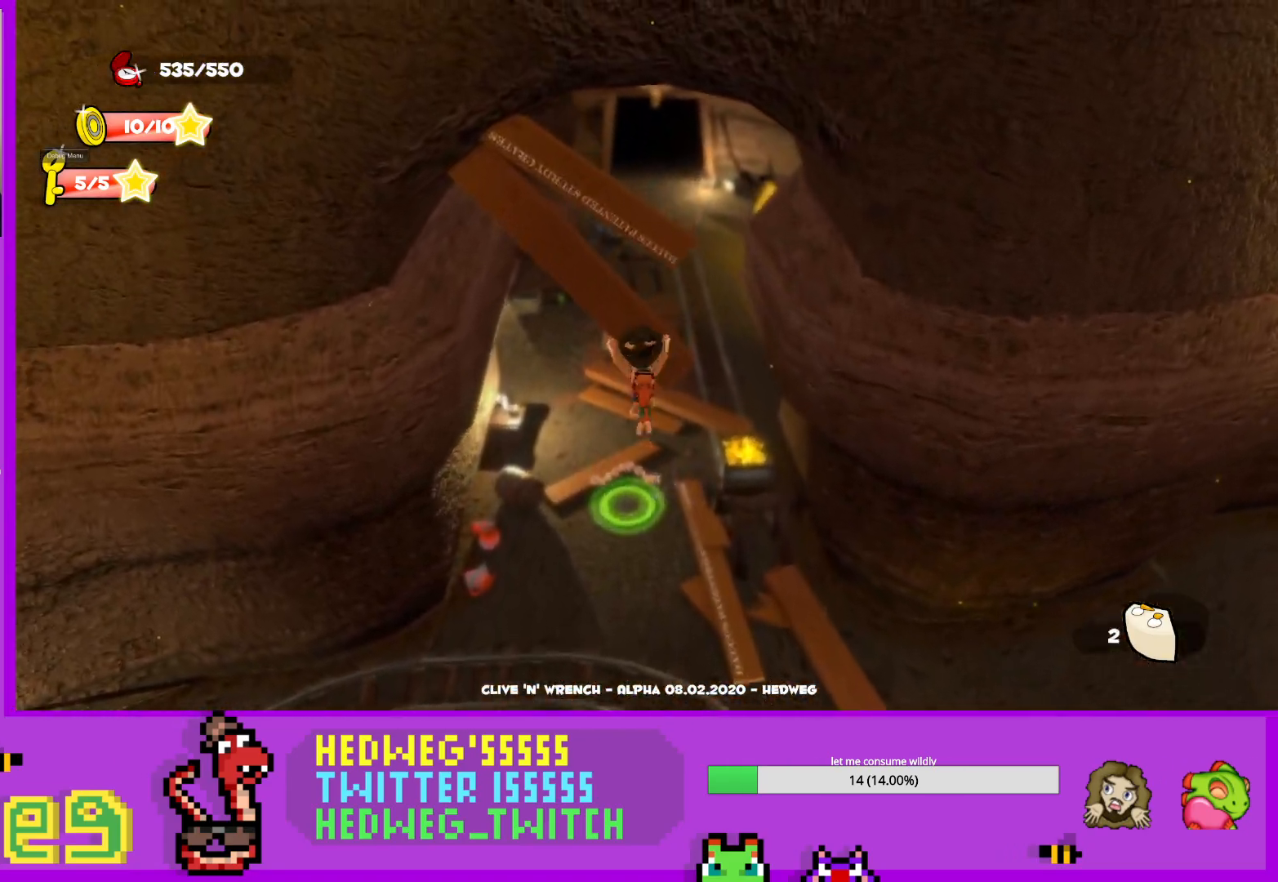
{"buttons": [], "left_stick": "up", "right_stick": "center", "events": [[34, "left_stick", "up-right"], [284, "L1", "up"], [301, "left_stick", "up"]]}
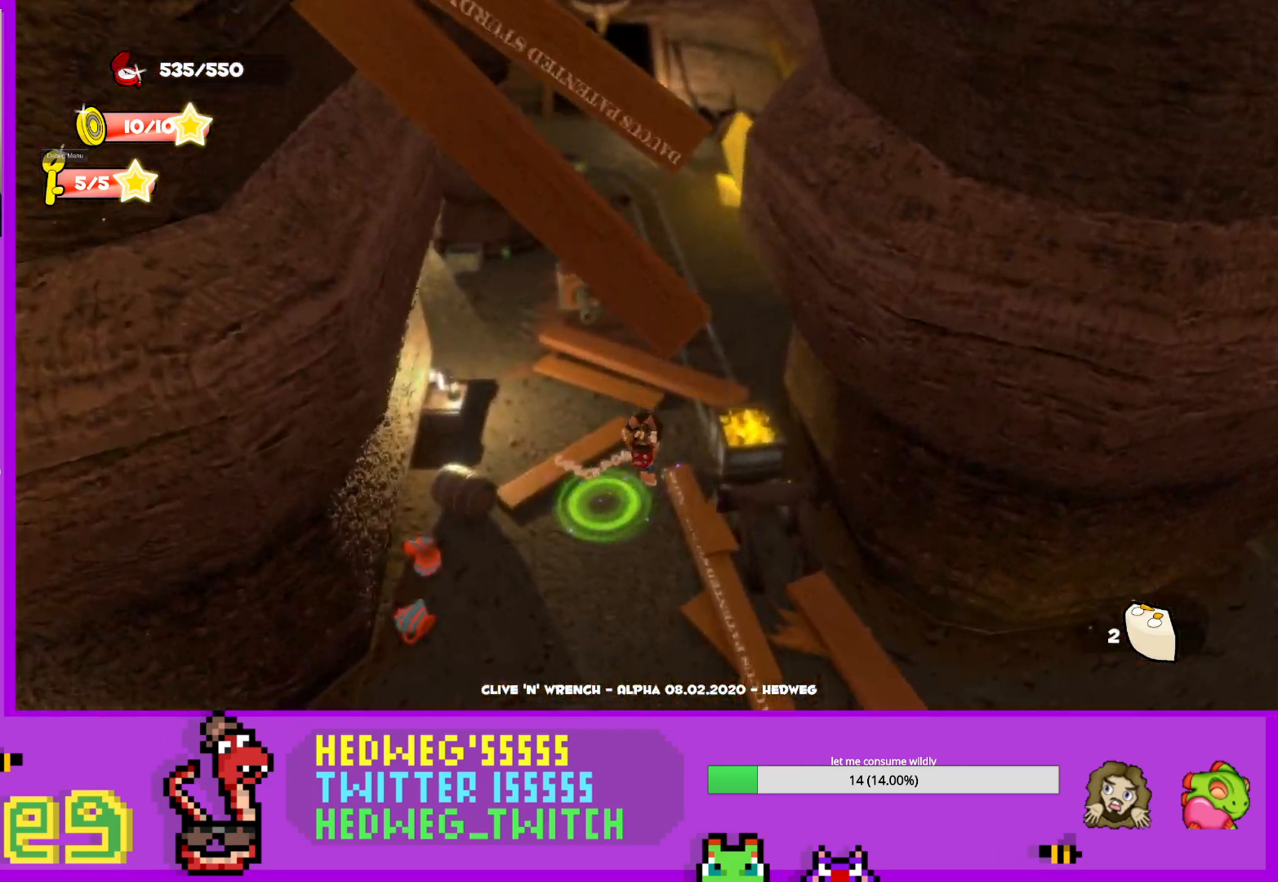
{"buttons": ["L1"], "left_stick": "up", "right_stick": "center", "events": [[50, "L1", "down"], [284, "right_stick", "up"], [434, "right_stick", "center"]]}
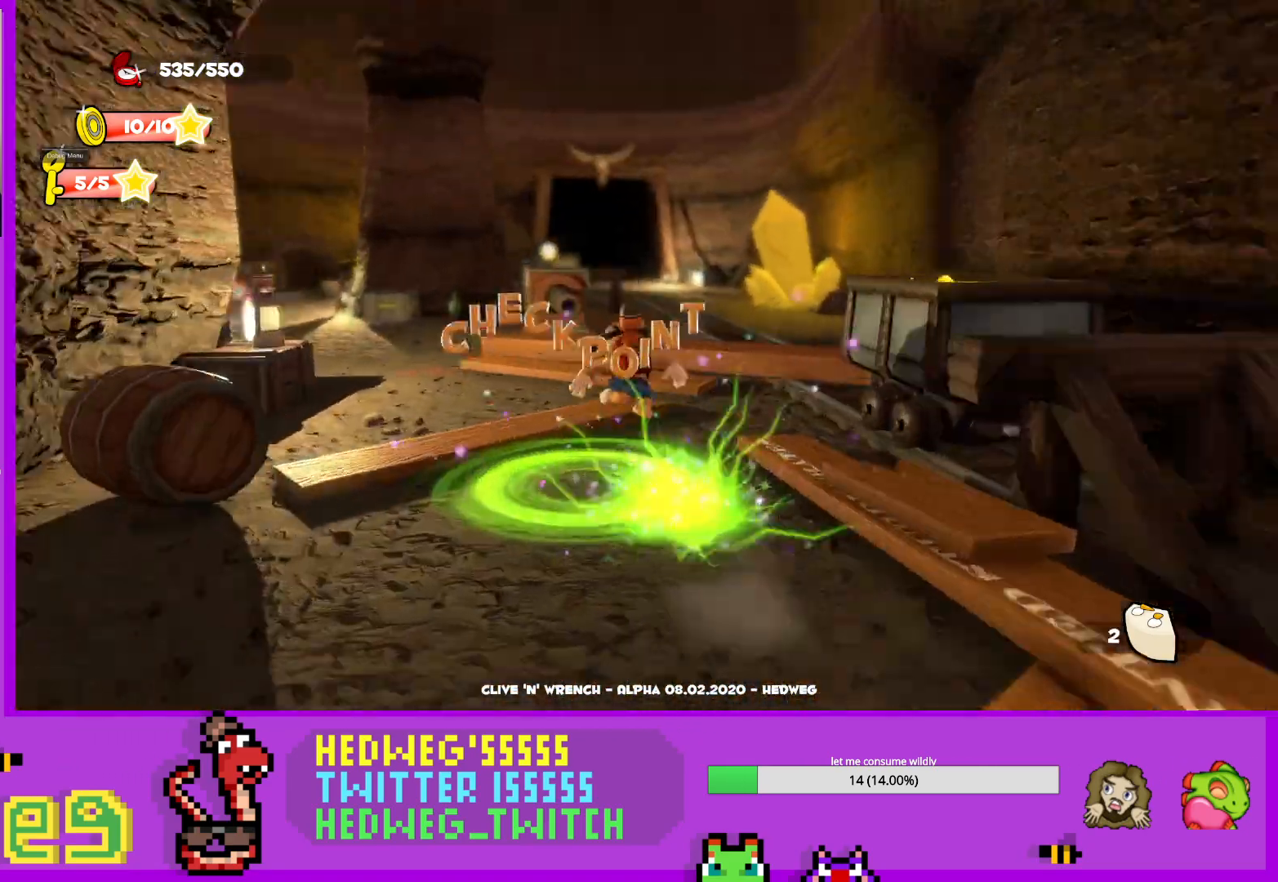
{"buttons": [], "left_stick": "up-left", "right_stick": "down-left", "events": [[201, "right_stick", "down"], [267, "L1", "up"], [301, "right_stick", "down-left"], [417, "left_stick", "up-left"]]}
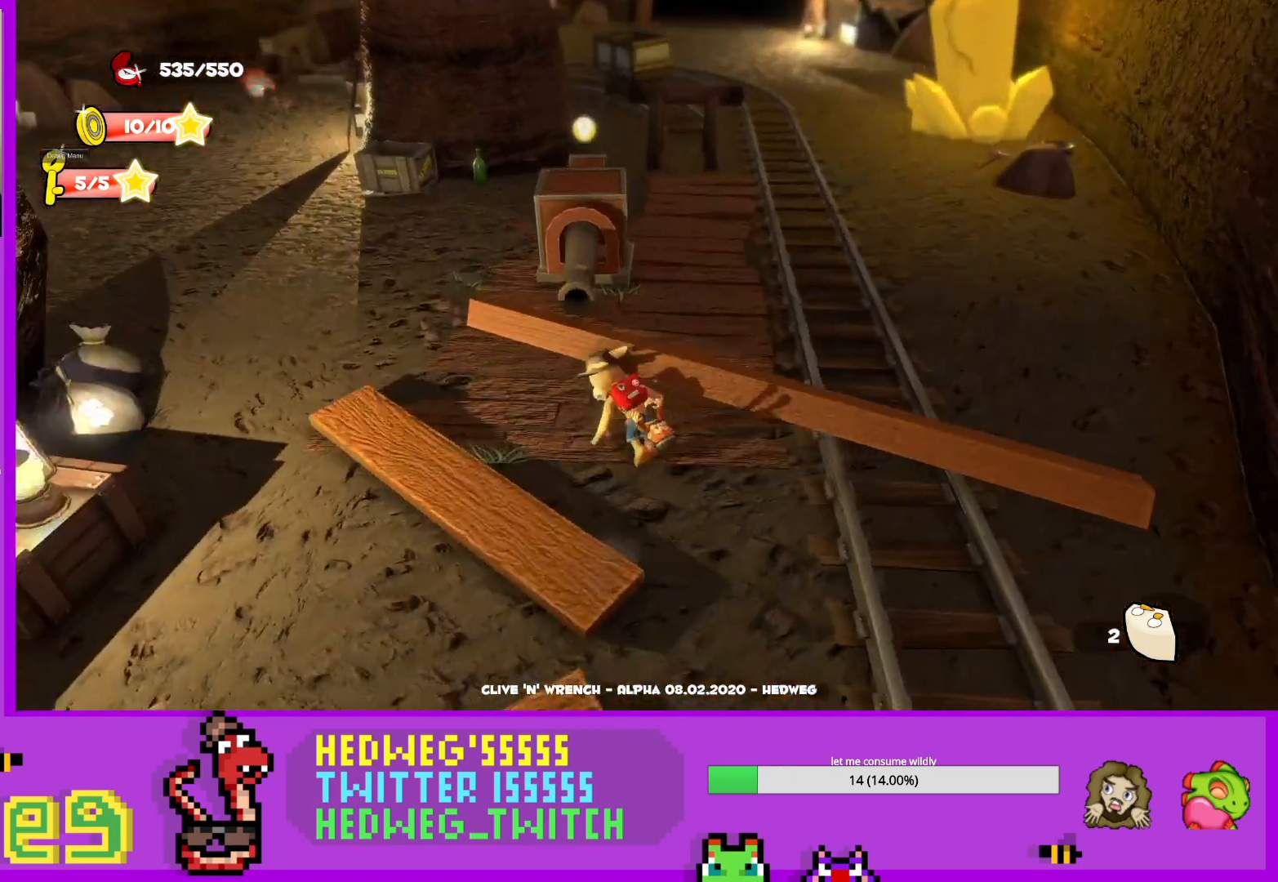
{"buttons": [], "left_stick": "up", "right_stick": "center", "events": [[17, "right_stick", "left"], [384, "left_stick", "up"], [384, "right_stick", "center"]]}
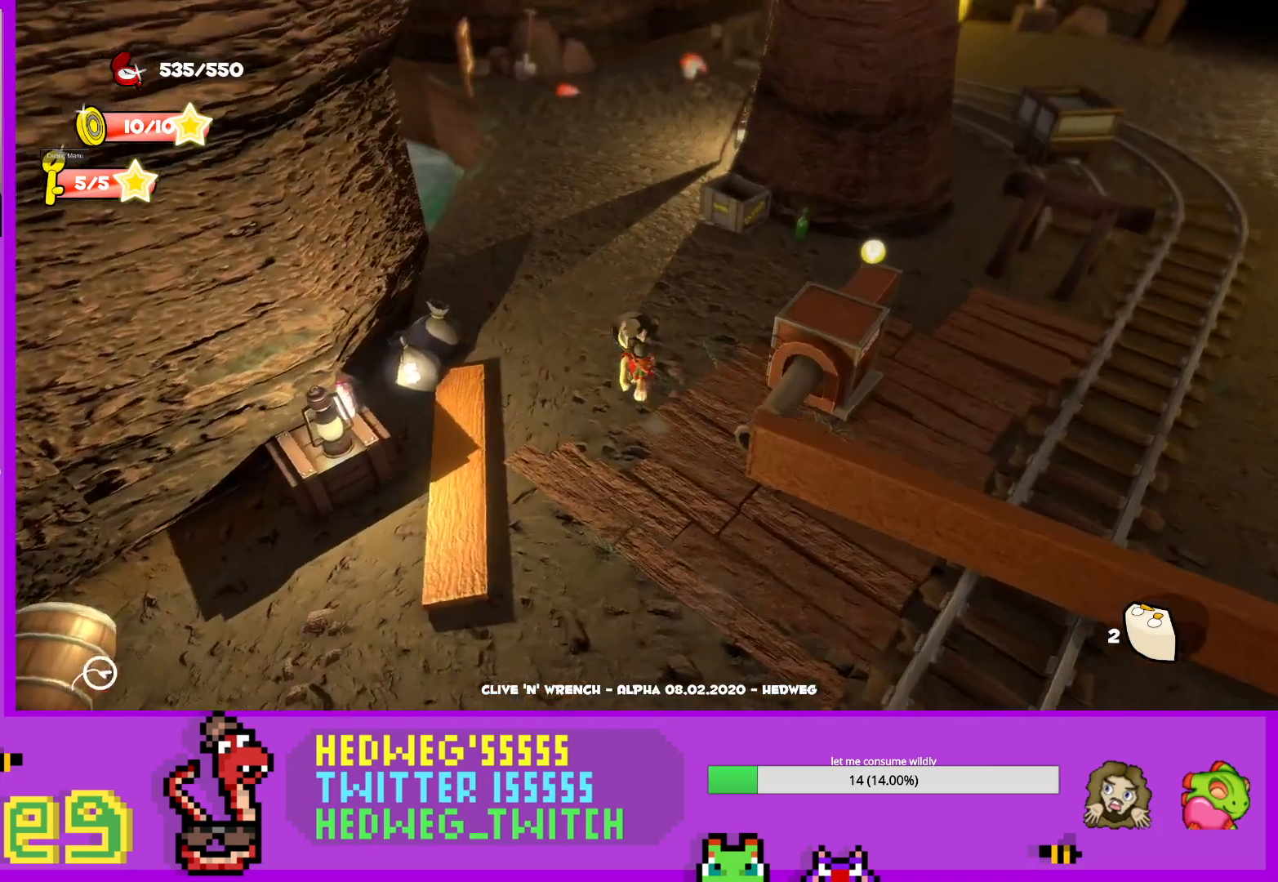
{"buttons": ["L1"], "left_stick": "up", "right_stick": "center", "events": [[134, "L1", "down"], [151, "right_stick", "up-left"], [317, "right_stick", "center"]]}
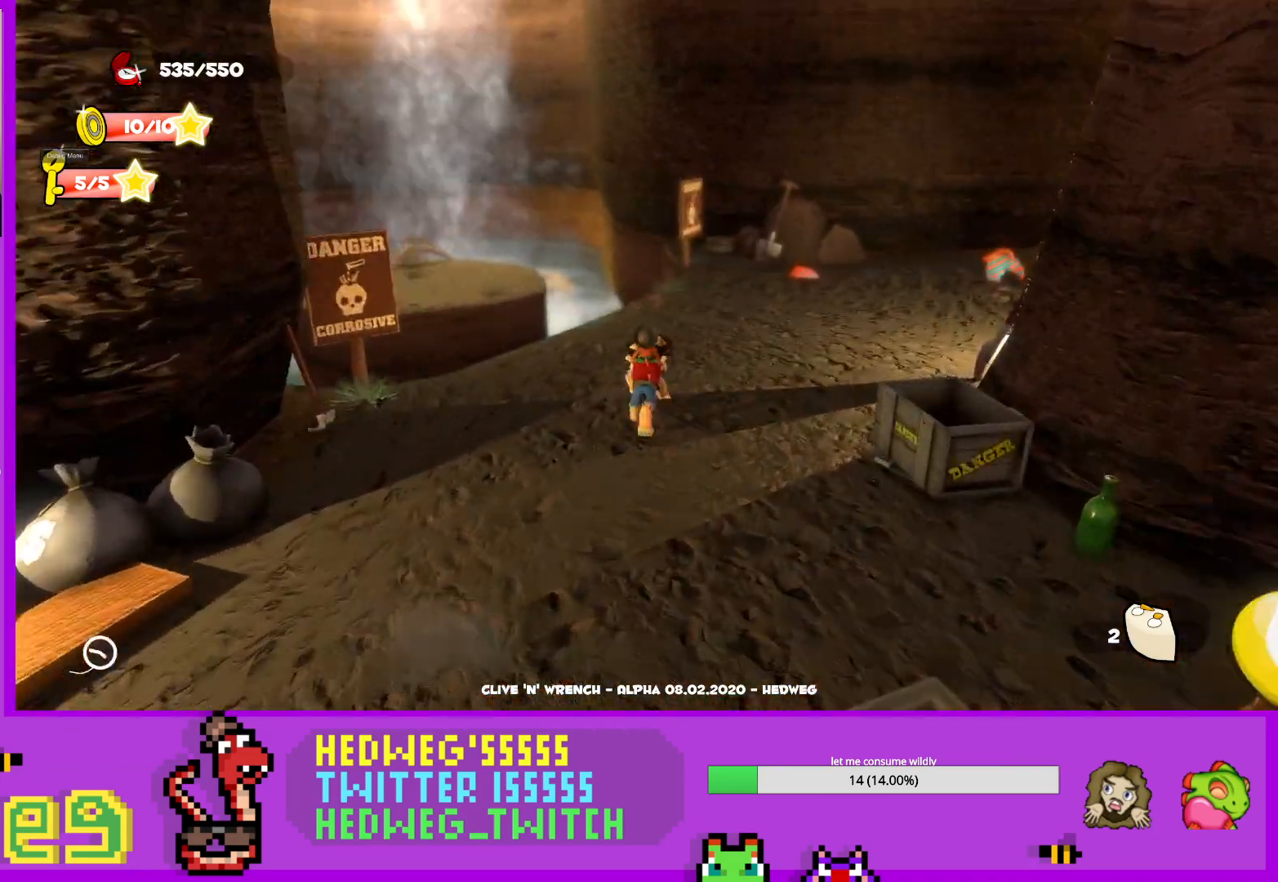
{"buttons": [], "left_stick": "center", "right_stick": "center", "events": [[17, "right_stick", "down-left"], [133, "right_stick", "center"], [167, "L1", "up"], [267, "right_stick", "left"], [384, "left_stick", "center"], [400, "right_stick", "center"]]}
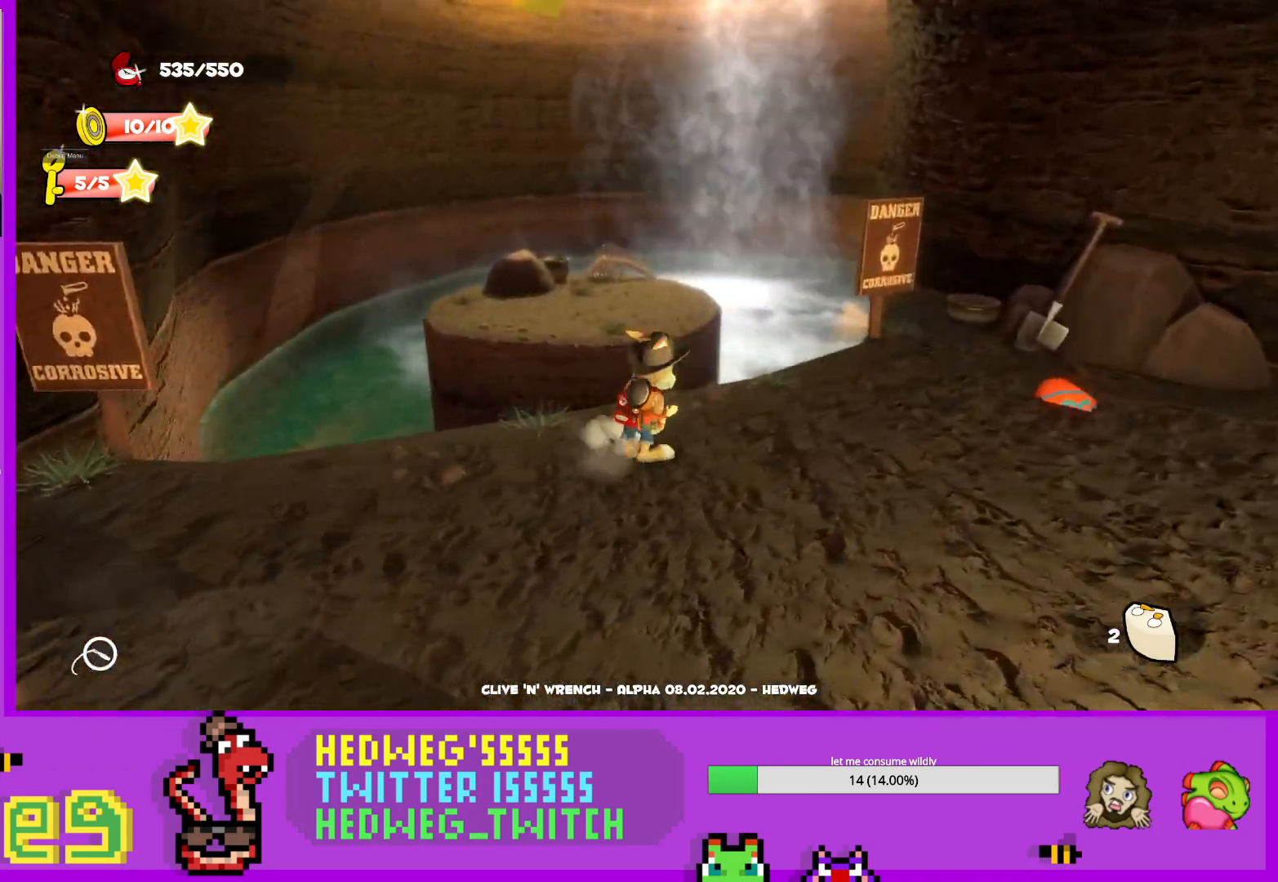
{"buttons": [], "left_stick": "up", "right_stick": "center", "events": [[100, "left_stick", "up-right"], [251, "left_stick", "up"], [351, "A", "down"], [468, "A", "up"]]}
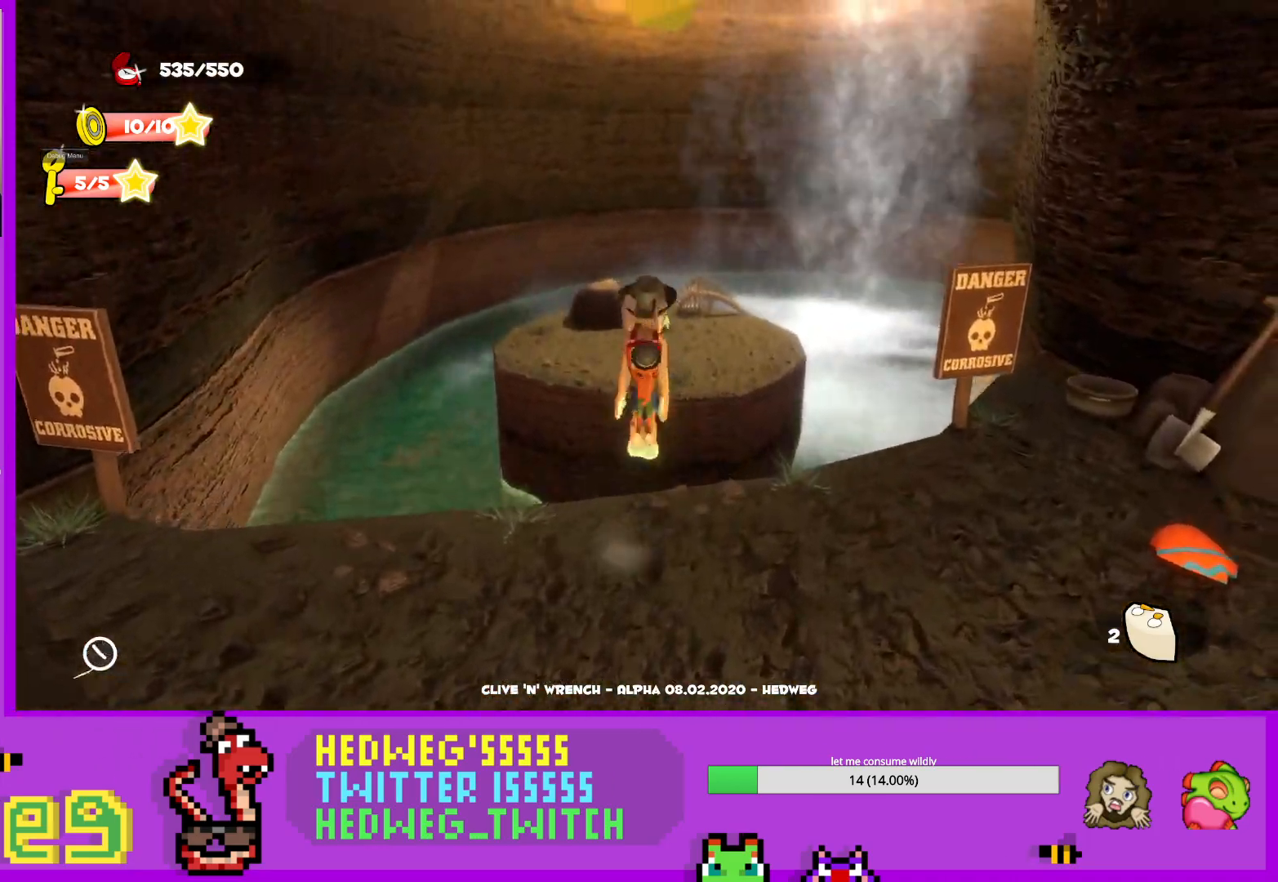
{"buttons": ["A"], "left_stick": "up", "right_stick": "center", "events": [[117, "right_stick", "up-right"], [267, "right_stick", "center"], [467, "A", "down"]]}
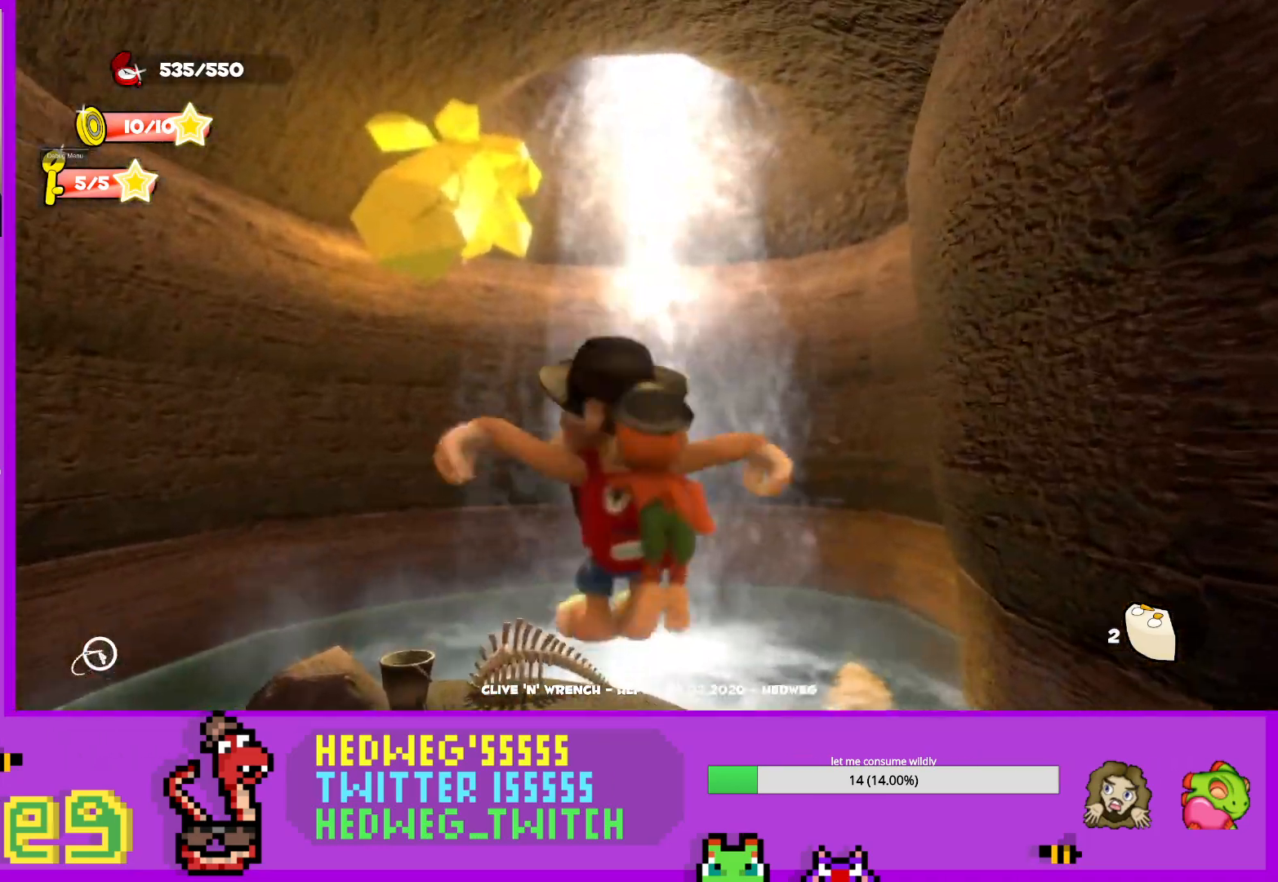
{"buttons": [], "left_stick": "up", "right_stick": "center", "events": [[67, "A", "up"], [151, "left_stick", "up-left"], [234, "right_stick", "down-right"], [401, "right_stick", "center"], [434, "left_stick", "up"]]}
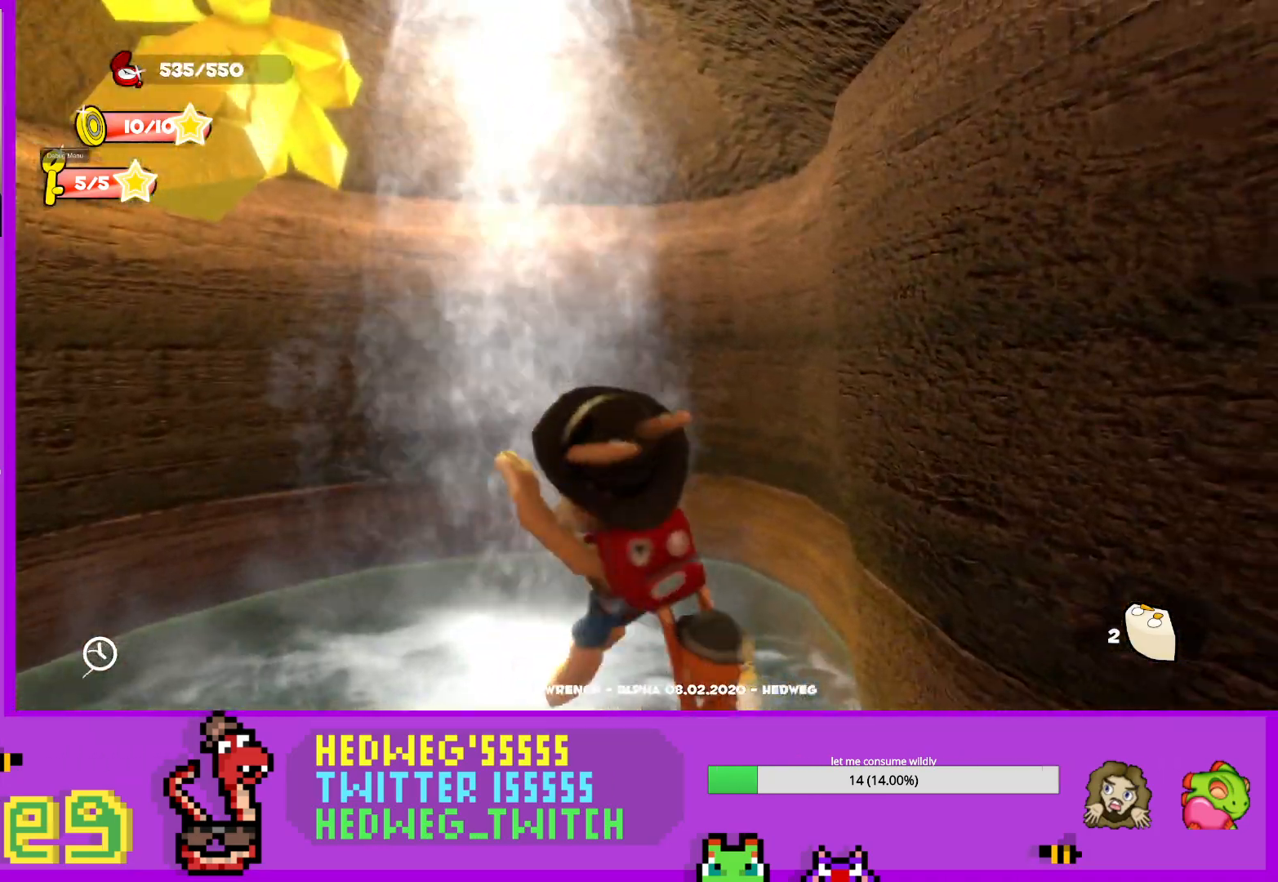
{"buttons": [], "left_stick": "center", "right_stick": "up-right", "events": [[17, "right_stick", "down"], [183, "left_stick", "center"], [183, "right_stick", "center"], [384, "left_stick", "up-left"], [417, "right_stick", "up-right"], [500, "left_stick", "center"]]}